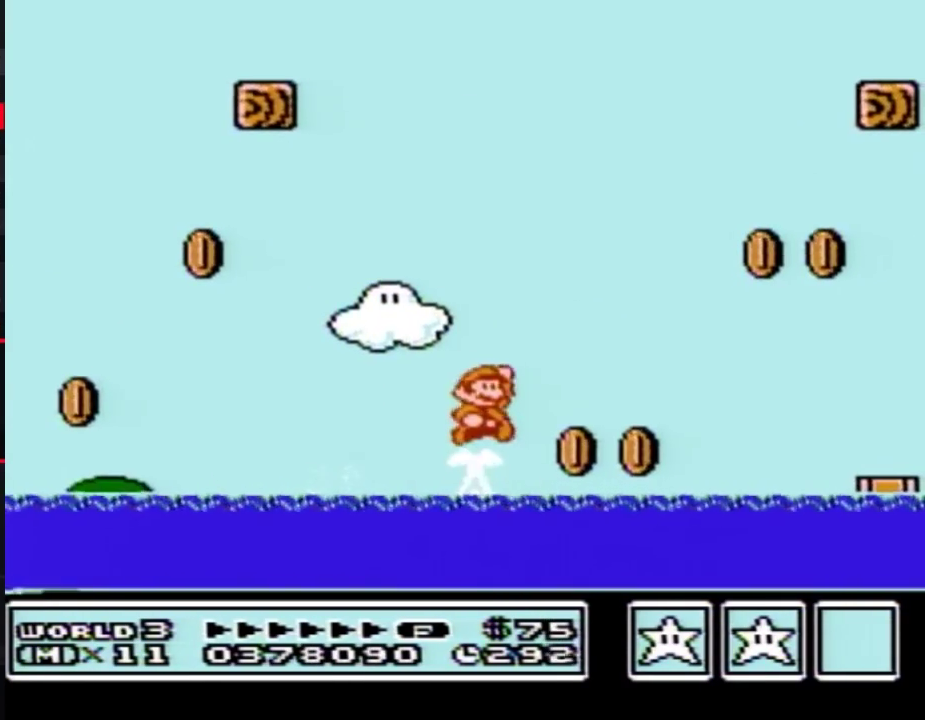
Gameplay with a controller (Nintendo layout); each line is a JSON object with the inputs held at the frame after it. "events" lists button and stick changes between this image and that frame as [ms after this image, input, new state], when the widget could be followed in between. Not read: L3 R3.
{"buttons": ["B", "DPAD_UP", "DPAD_RIGHT"], "events": [[383, "A", "up"]]}
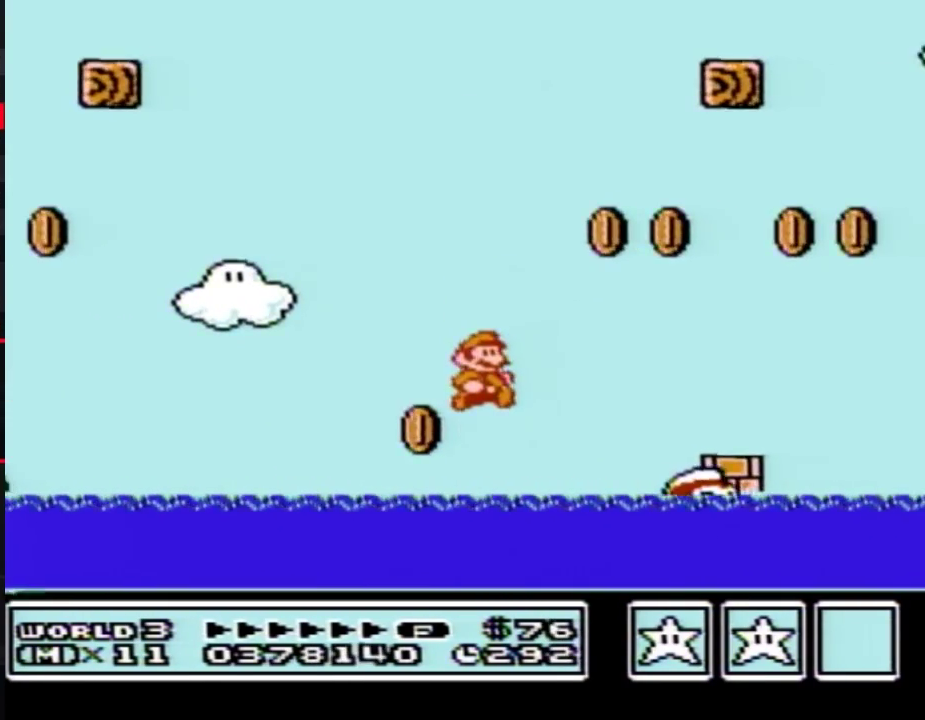
{"buttons": ["A", "B", "DPAD_UP", "DPAD_RIGHT"], "events": [[250, "A", "down"]]}
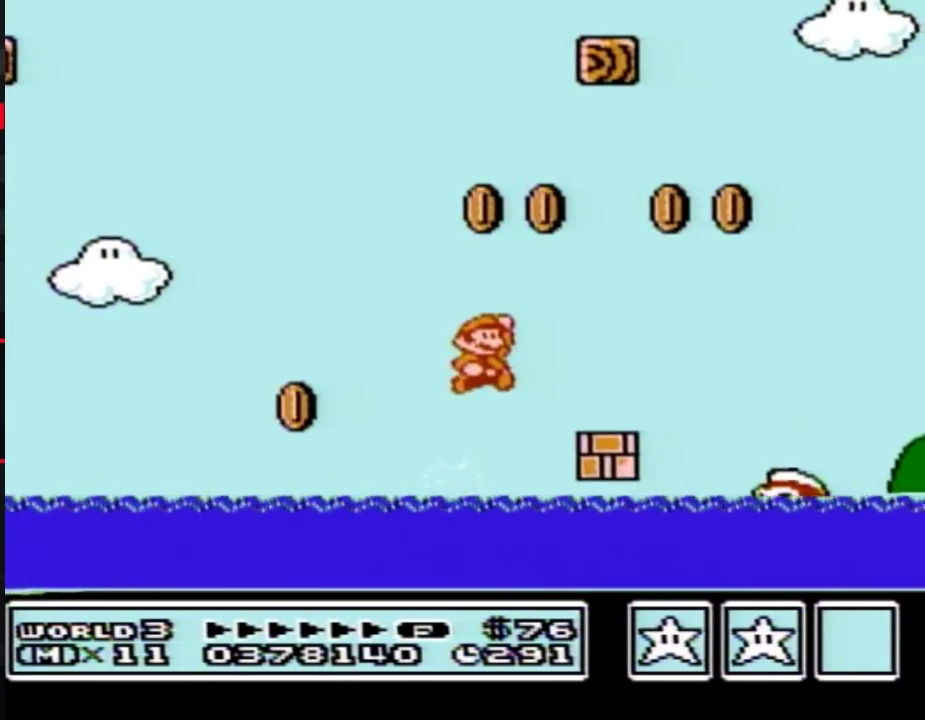
{"buttons": ["A", "B", "DPAD_RIGHT"], "events": [[67, "A", "up"], [67, "DPAD_UP", "up"], [417, "A", "down"]]}
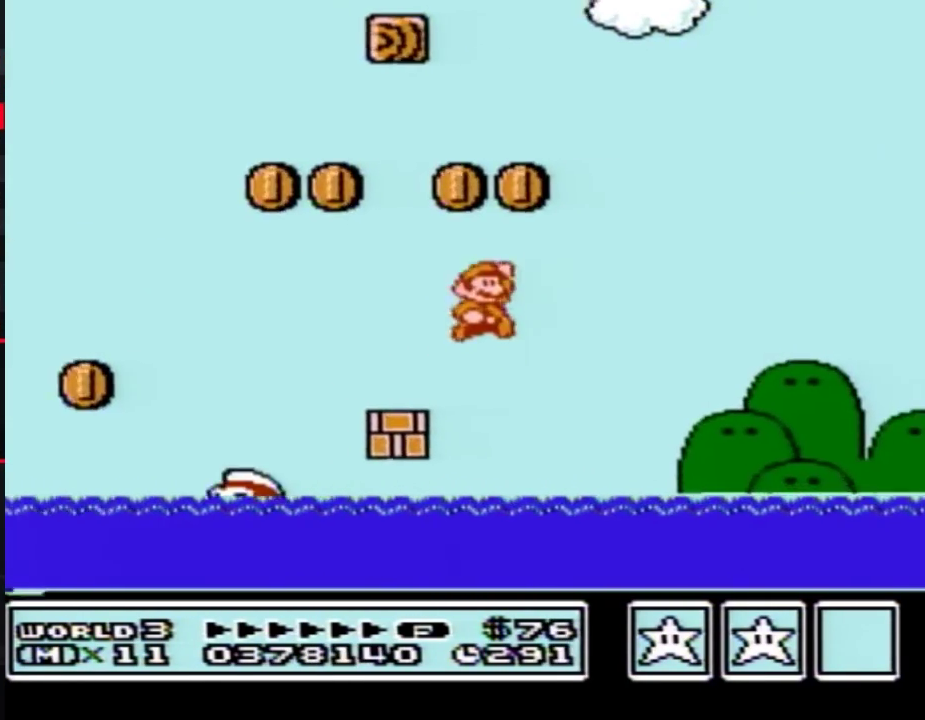
{"buttons": ["B", "DPAD_RIGHT"], "events": [[383, "A", "up"]]}
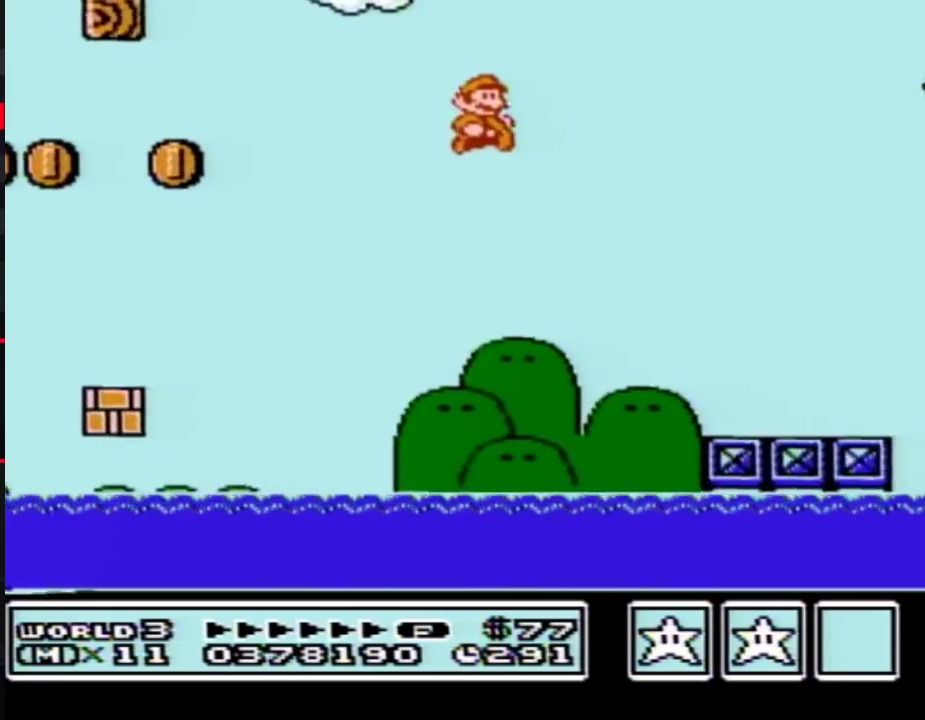
{"buttons": ["A", "B", "DPAD_RIGHT"], "events": [[500, "A", "down"]]}
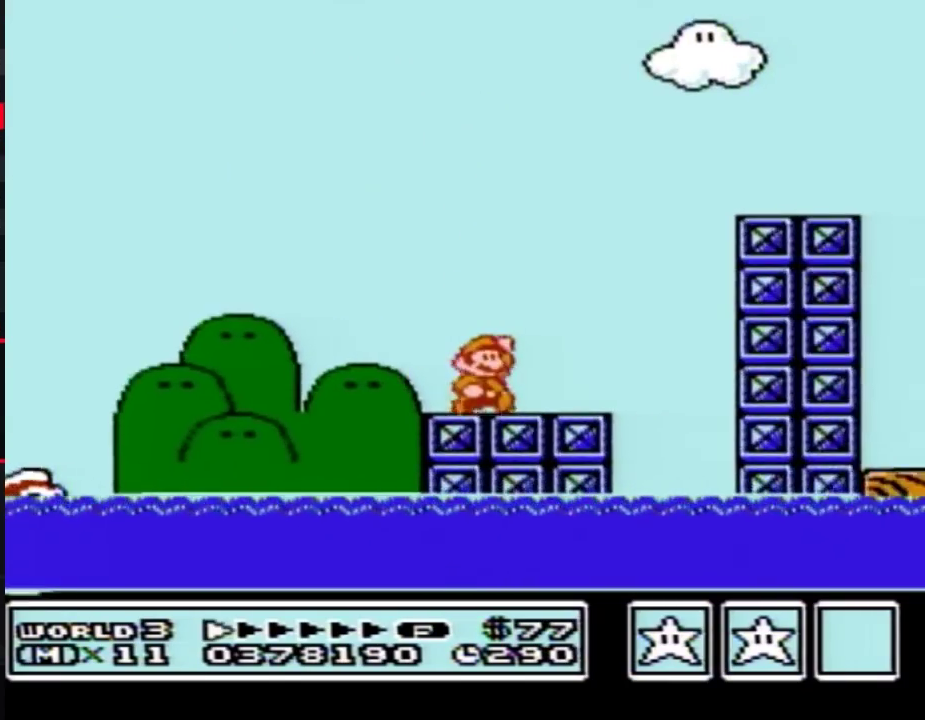
{"buttons": ["B", "DPAD_RIGHT"], "events": [[317, "A", "up"]]}
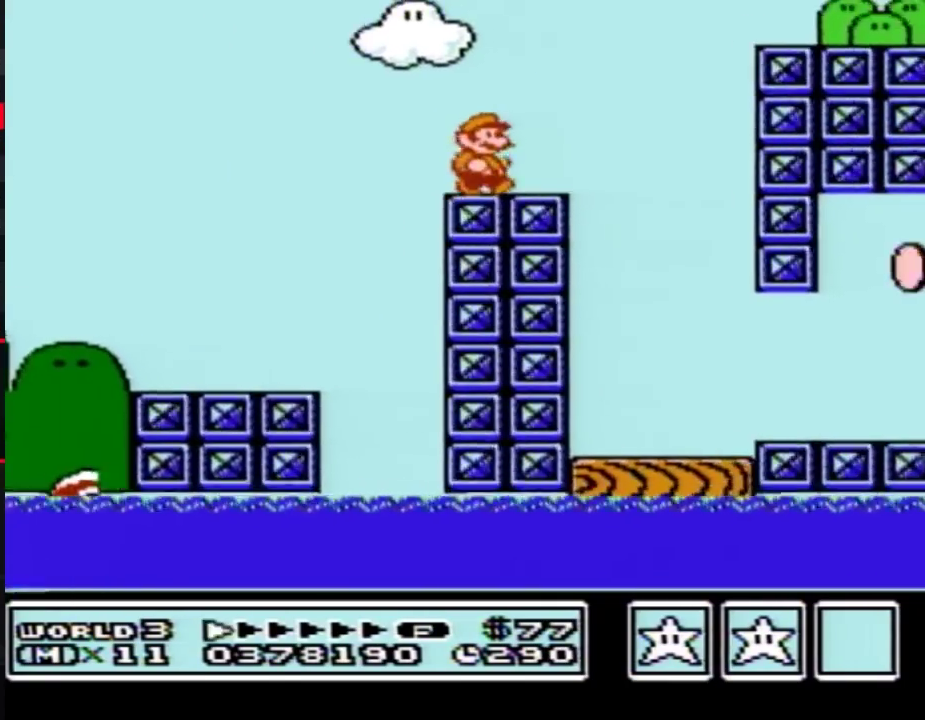
{"buttons": ["B", "DPAD_RIGHT"], "events": [[33, "A", "down"], [250, "A", "up"]]}
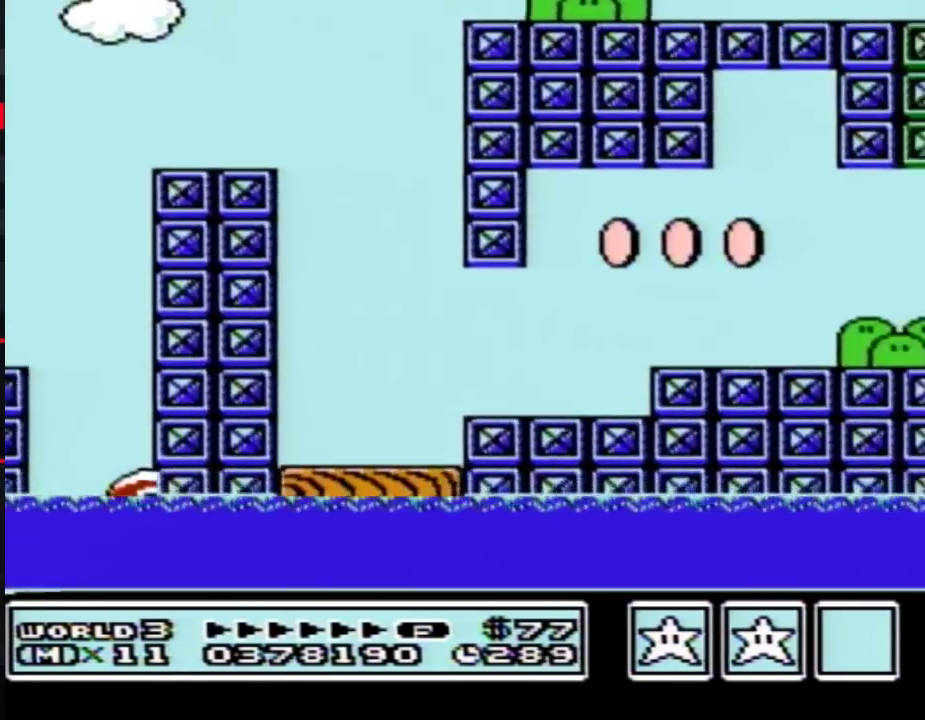
{"buttons": ["B", "DPAD_RIGHT"], "events": []}
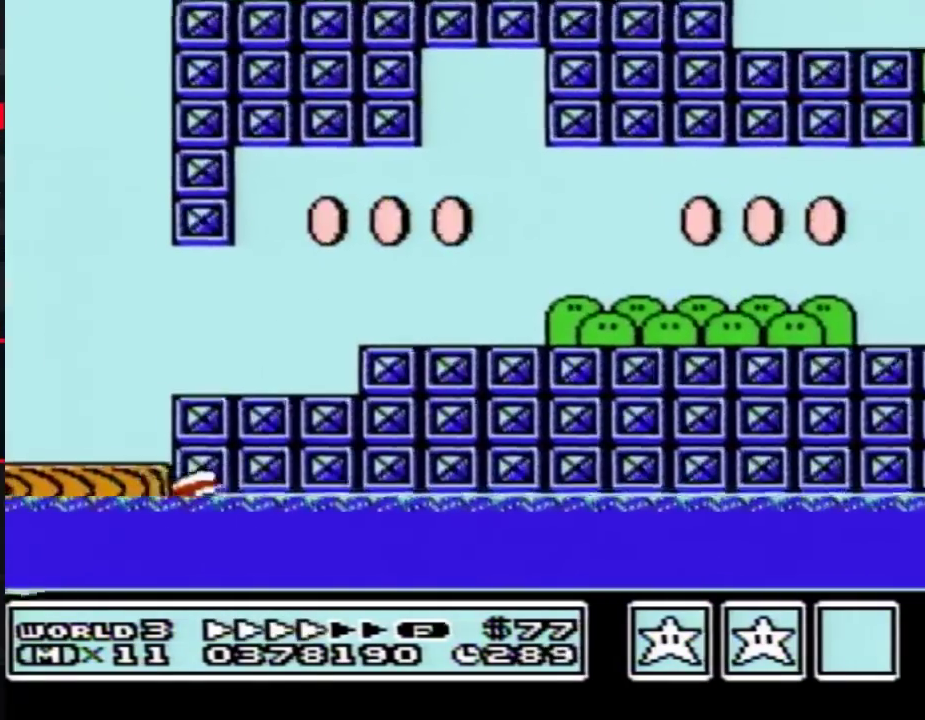
{"buttons": ["B", "DPAD_RIGHT"], "events": []}
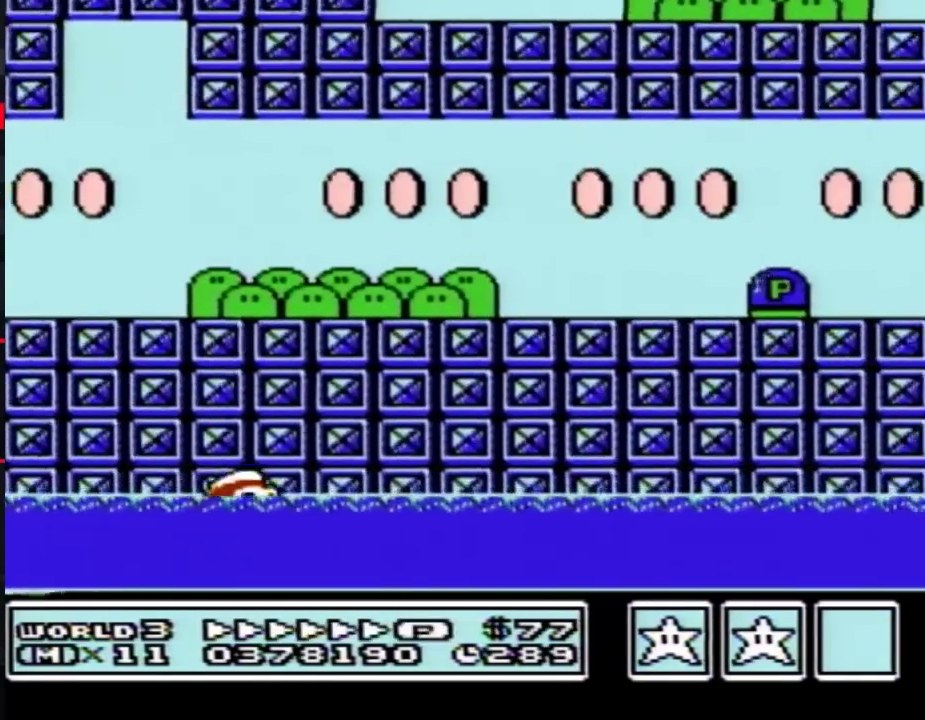
{"buttons": ["A", "B", "DPAD_RIGHT"], "events": [[317, "A", "down"]]}
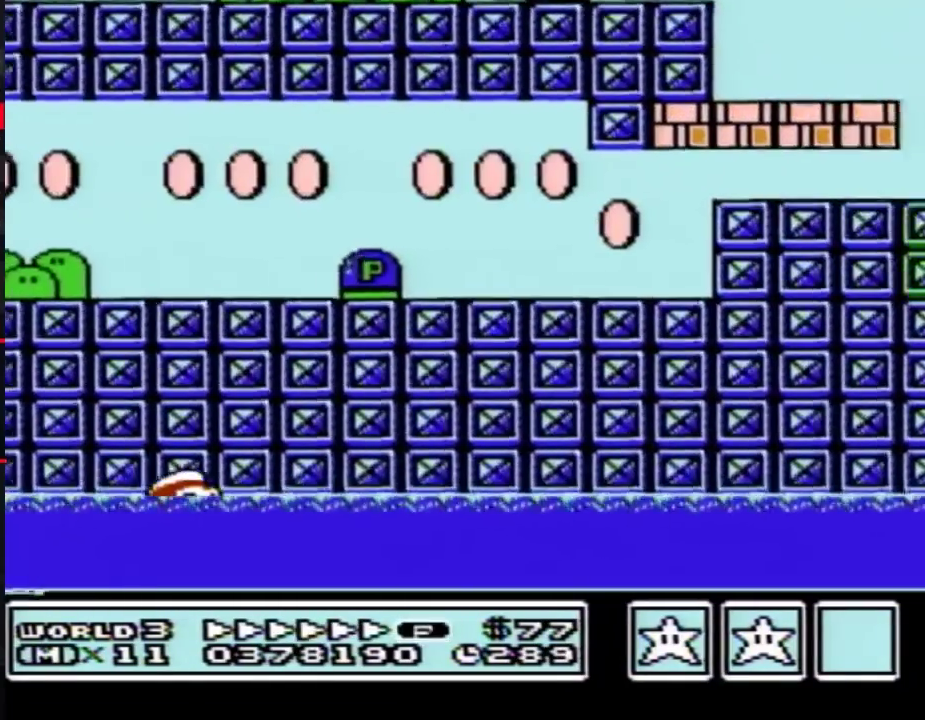
{"buttons": ["B", "DPAD_RIGHT"], "events": [[233, "A", "up"]]}
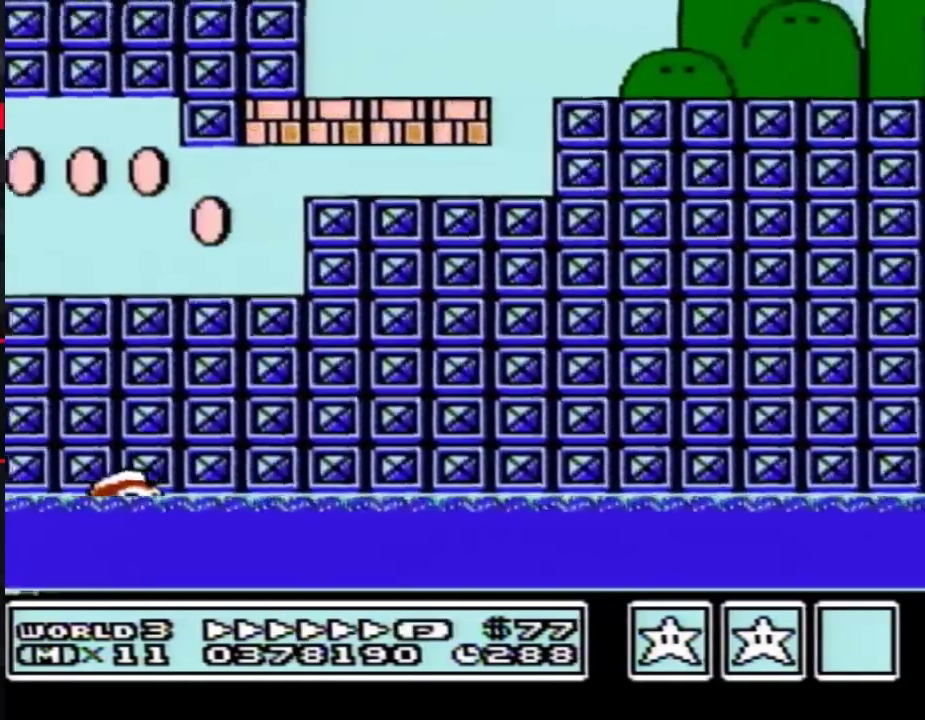
{"buttons": ["B", "DPAD_RIGHT"], "events": []}
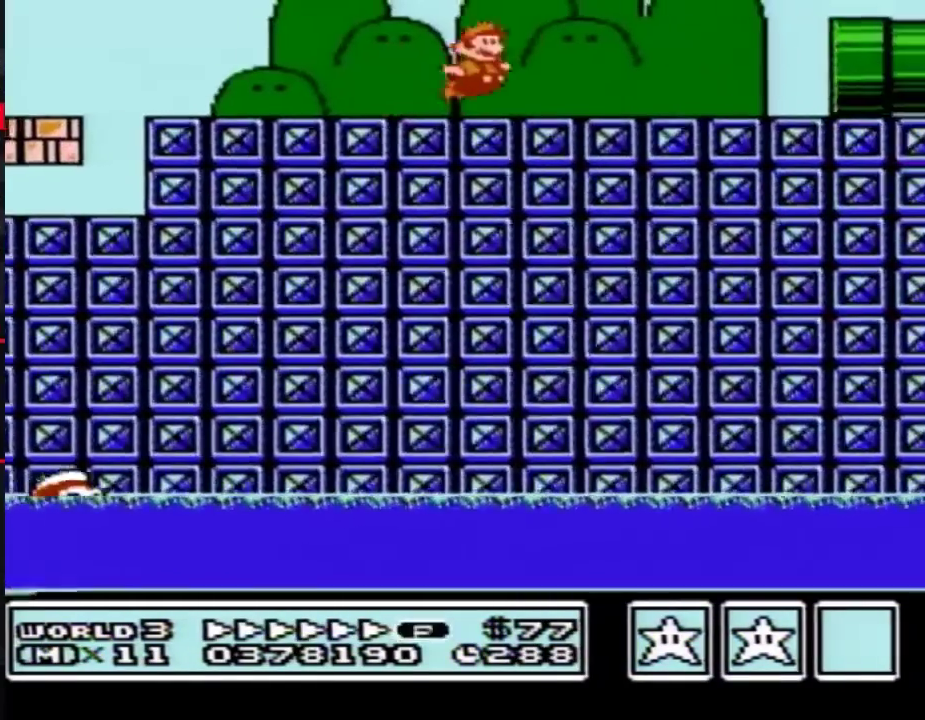
{"buttons": ["B", "DPAD_RIGHT"], "events": []}
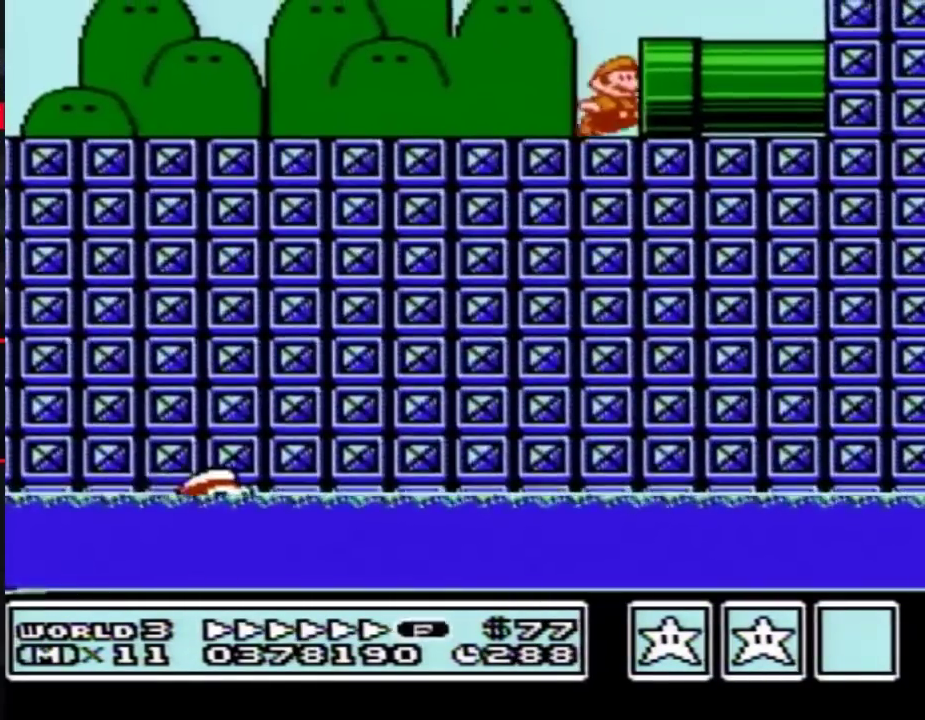
{"buttons": [], "events": [[283, "B", "up"], [450, "DPAD_RIGHT", "up"]]}
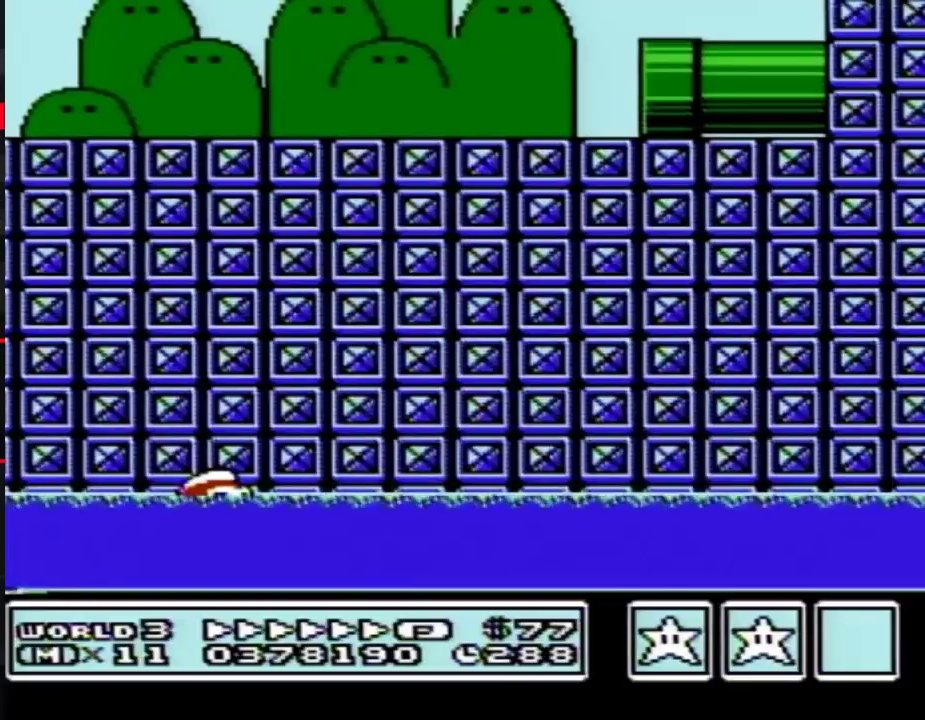
{"buttons": [], "events": []}
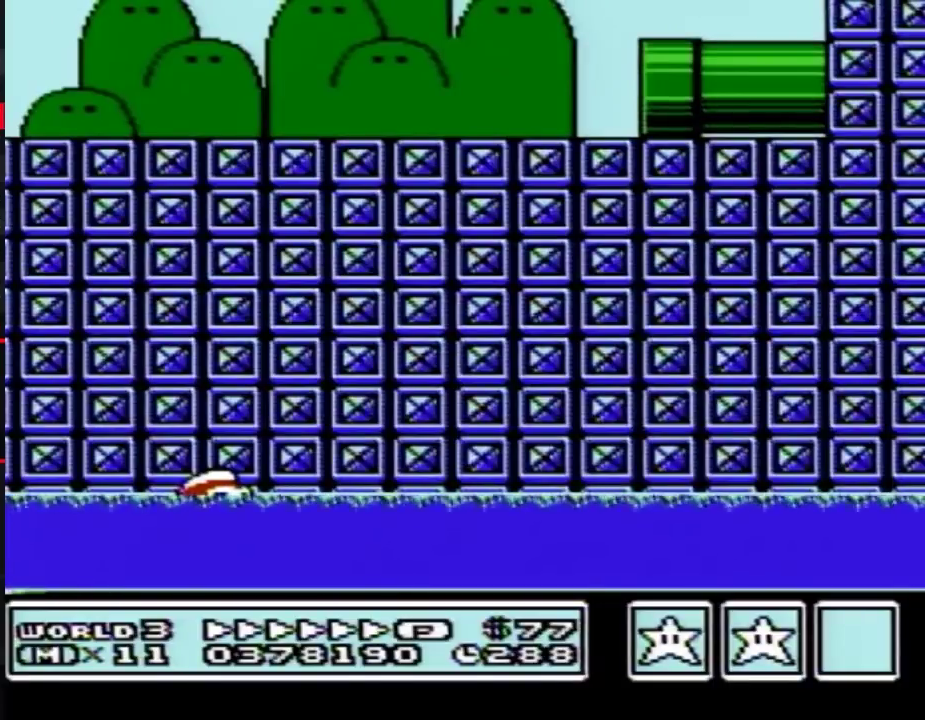
{"buttons": [], "events": []}
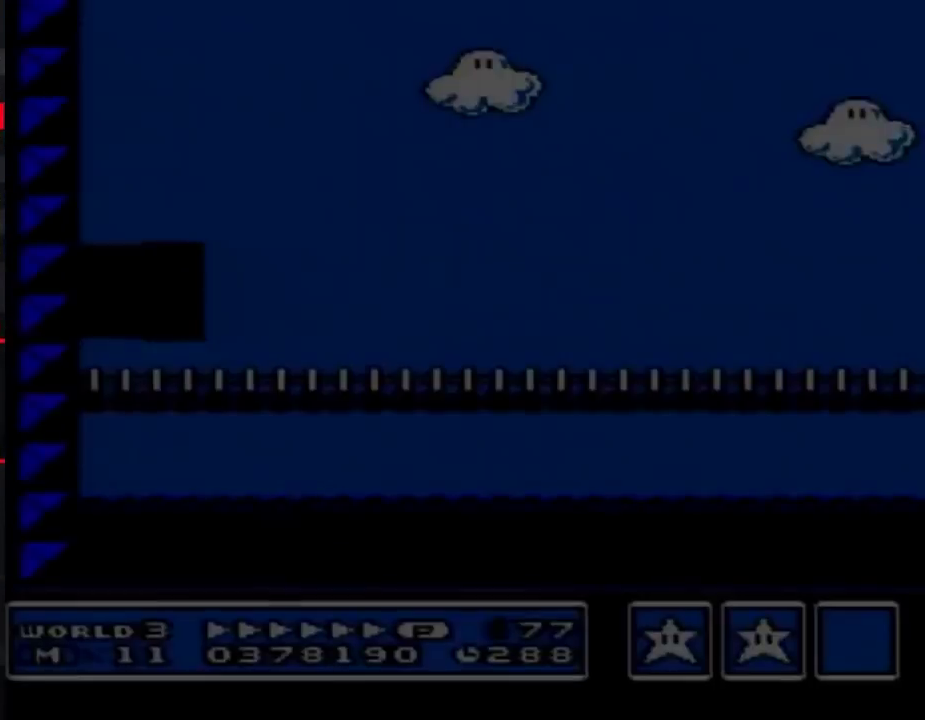
{"buttons": ["B", "DPAD_RIGHT"], "events": [[200, "B", "down"], [317, "DPAD_RIGHT", "down"]]}
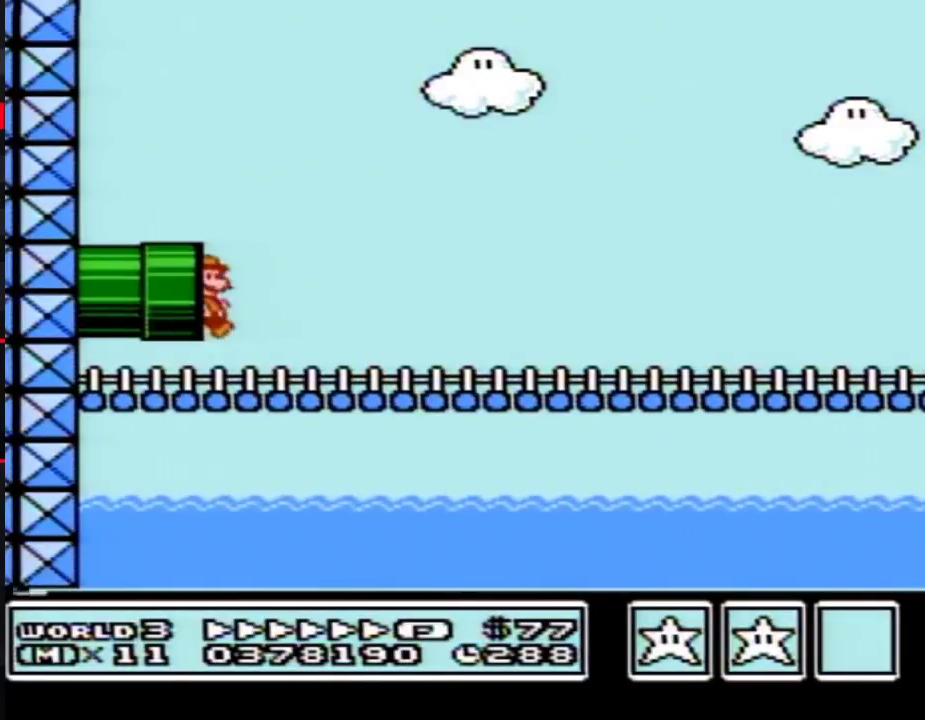
{"buttons": ["B", "DPAD_RIGHT"], "events": []}
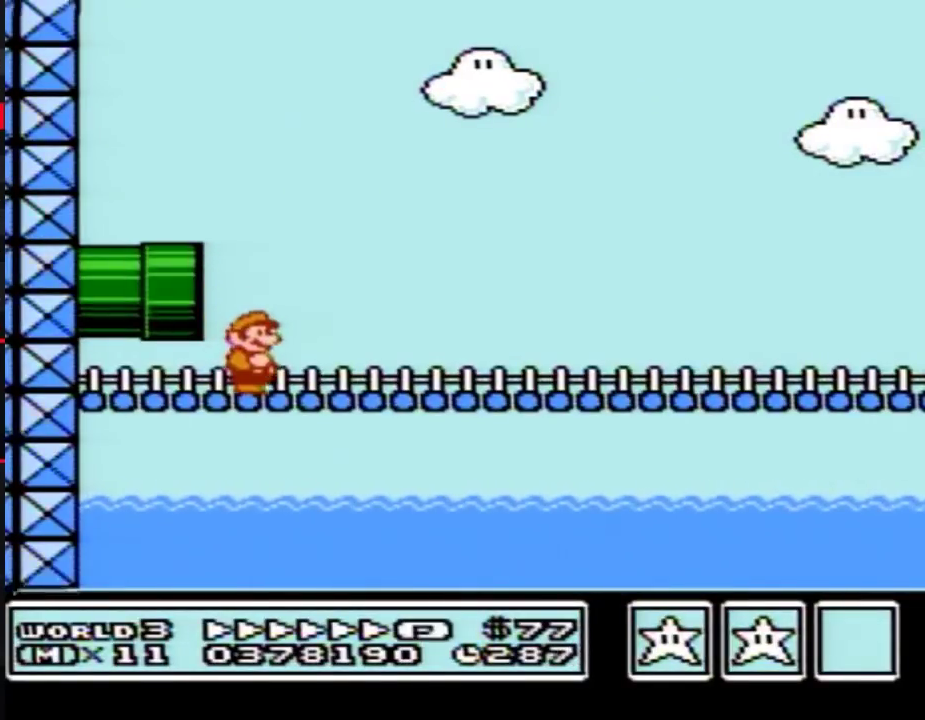
{"buttons": ["B", "DPAD_RIGHT"], "events": [[100, "A", "down"], [467, "A", "up"]]}
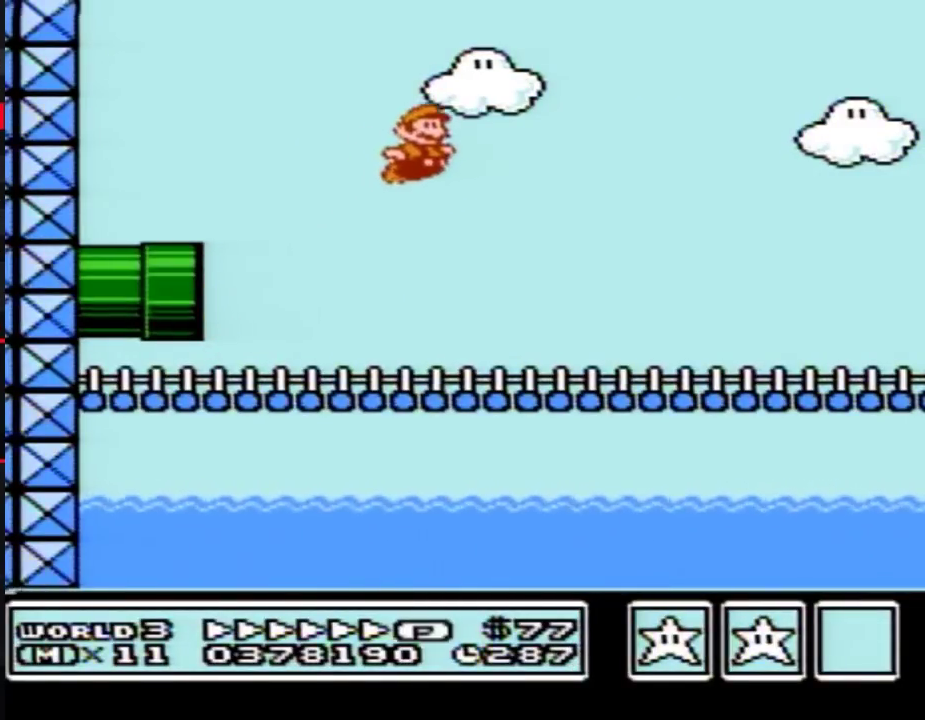
{"buttons": ["B", "DPAD_RIGHT"], "events": []}
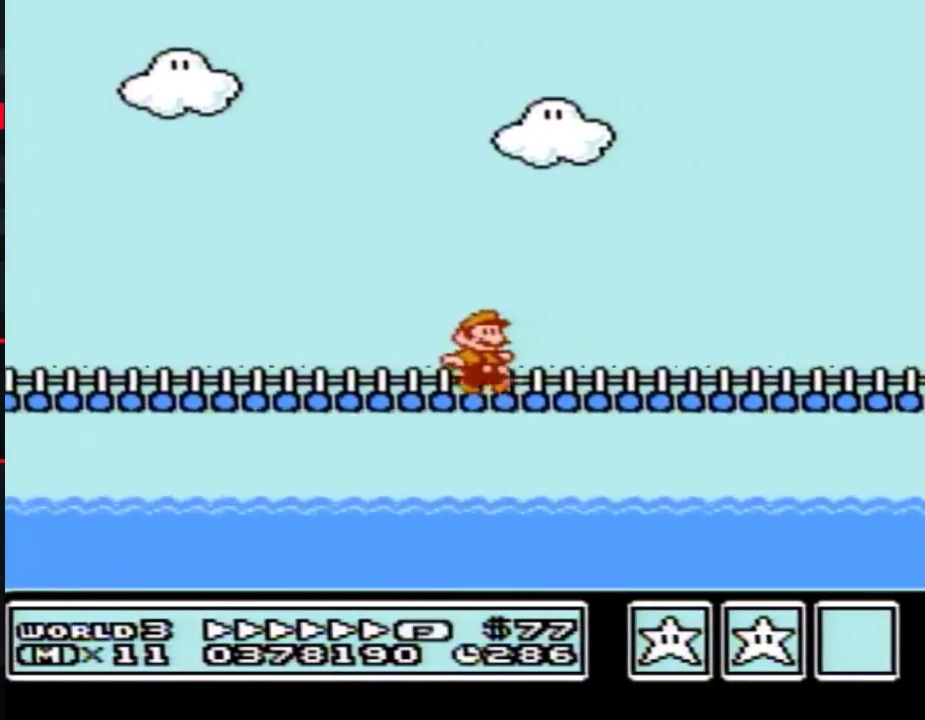
{"buttons": ["DPAD_RIGHT"], "events": [[383, "A", "down"], [450, "A", "up"], [467, "B", "up"]]}
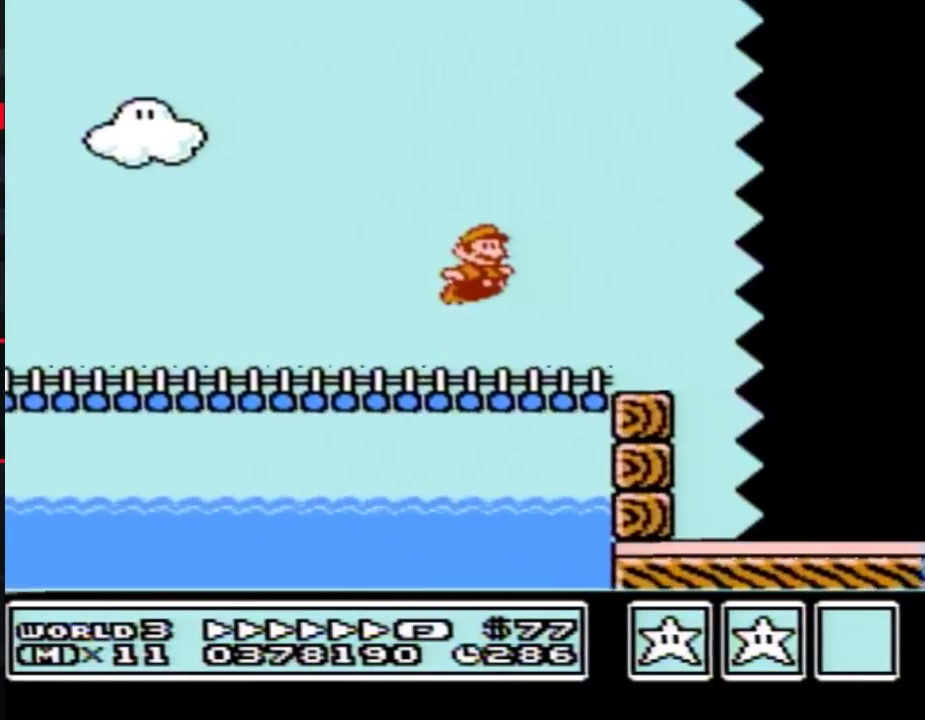
{"buttons": ["B", "DPAD_RIGHT"], "events": [[133, "B", "down"]]}
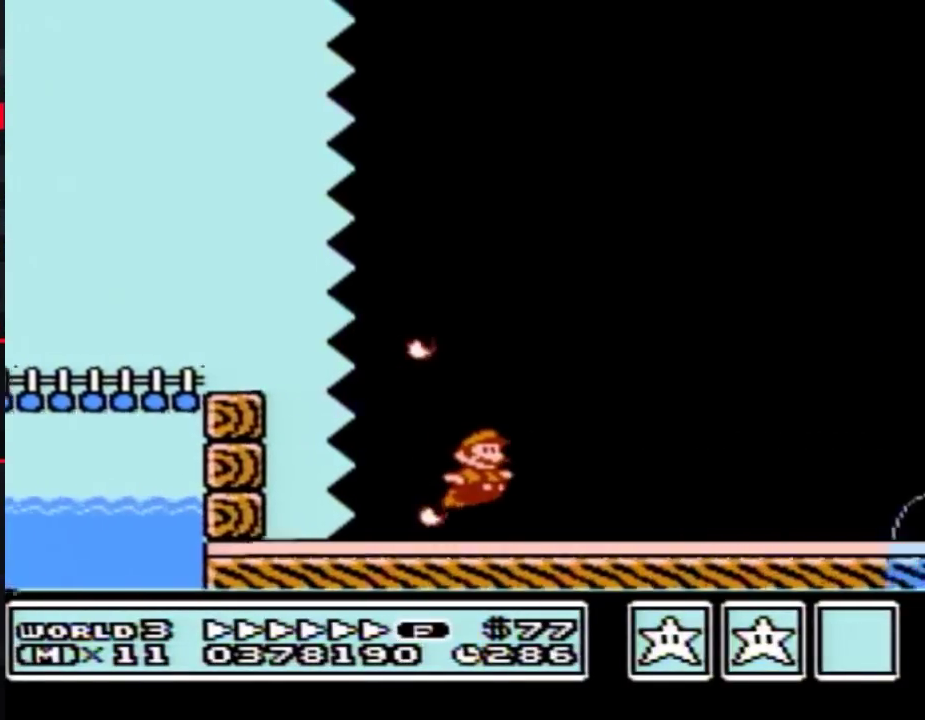
{"buttons": ["B", "DPAD_RIGHT"], "events": []}
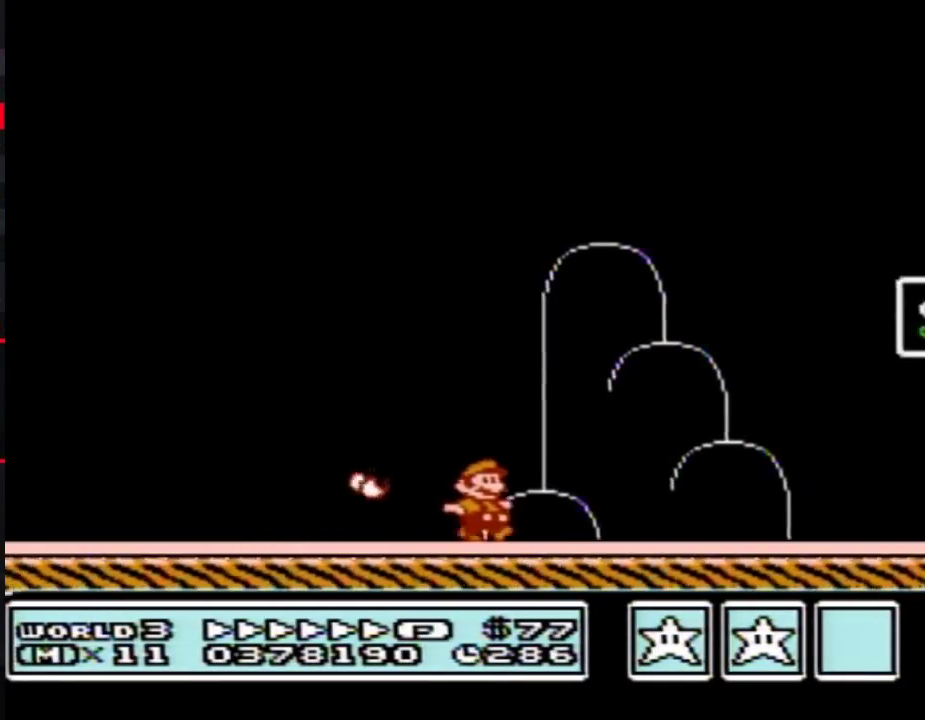
{"buttons": ["B", "DPAD_LEFT"], "events": [[350, "DPAD_LEFT", "down"], [350, "DPAD_RIGHT", "up"]]}
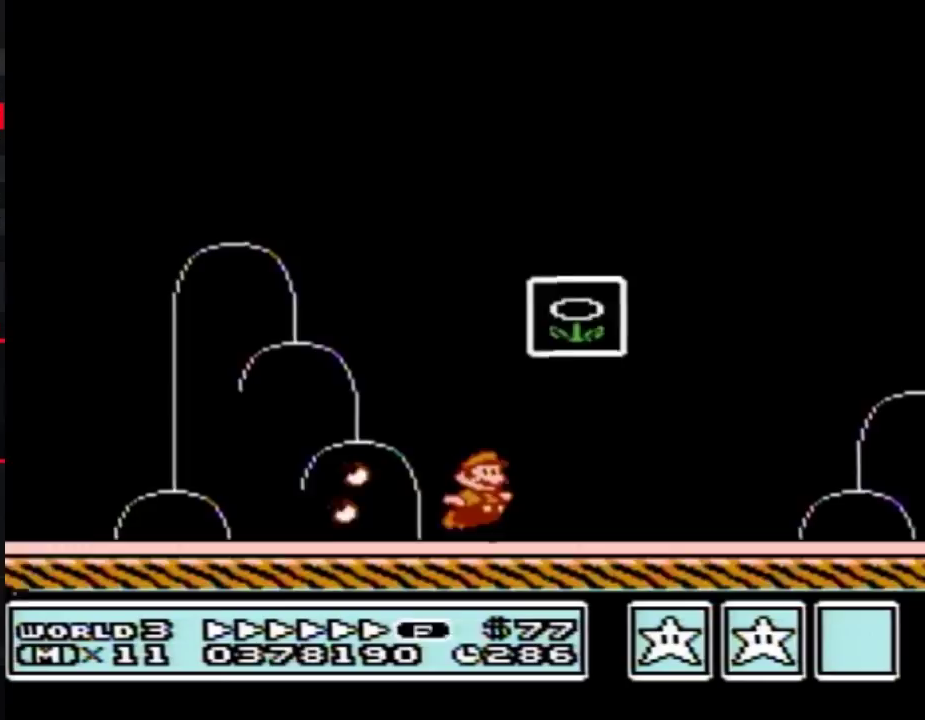
{"buttons": [], "events": [[33, "A", "down"], [33, "DPAD_LEFT", "up"], [33, "DPAD_RIGHT", "down"], [417, "A", "up"], [417, "DPAD_RIGHT", "up"], [450, "B", "up"]]}